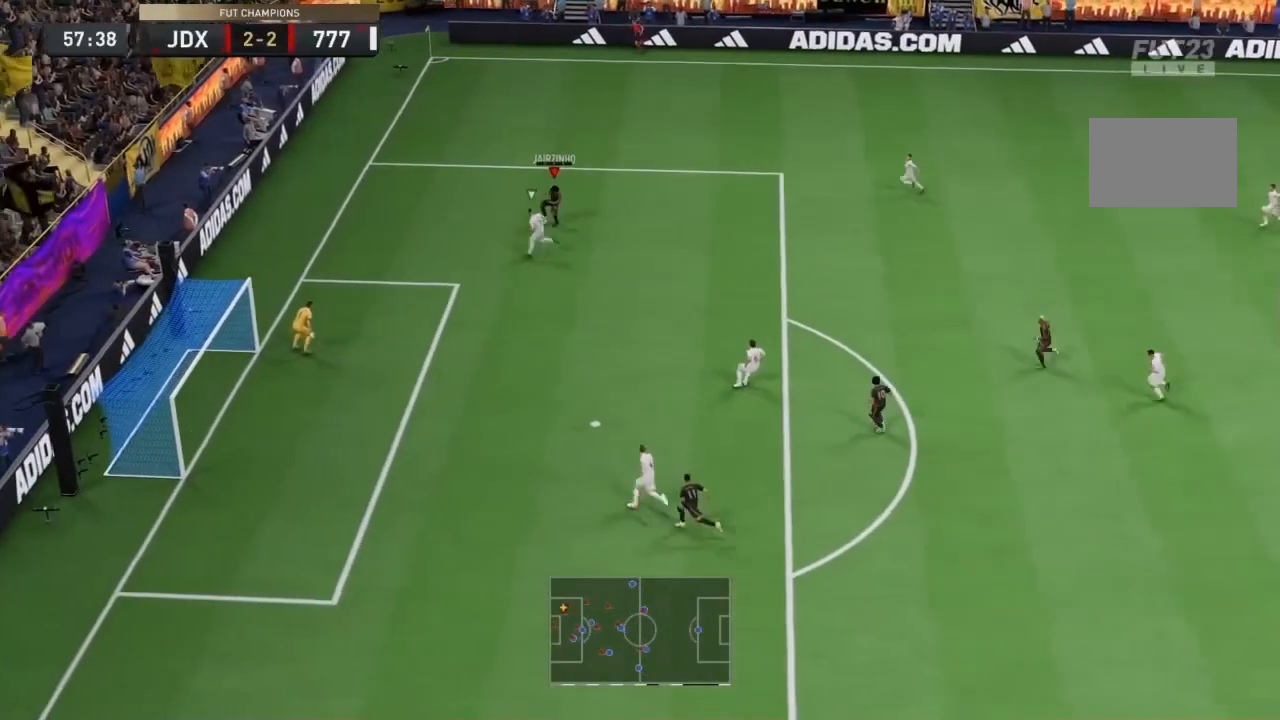
Gameplay with a controller (PlayStation layout); each line is a JSON object with the inputs held at the frame after it (dt_ms = milliseconds from this image to that frame). "events" lists button and stick changes between this image and that frame as [ms after this image, input, new state], when the widget could be followed in between. Not read: L3 R3.
{"dt_ms": 500, "buttons": [], "left_stick": "left", "right_stick": "center", "events": []}
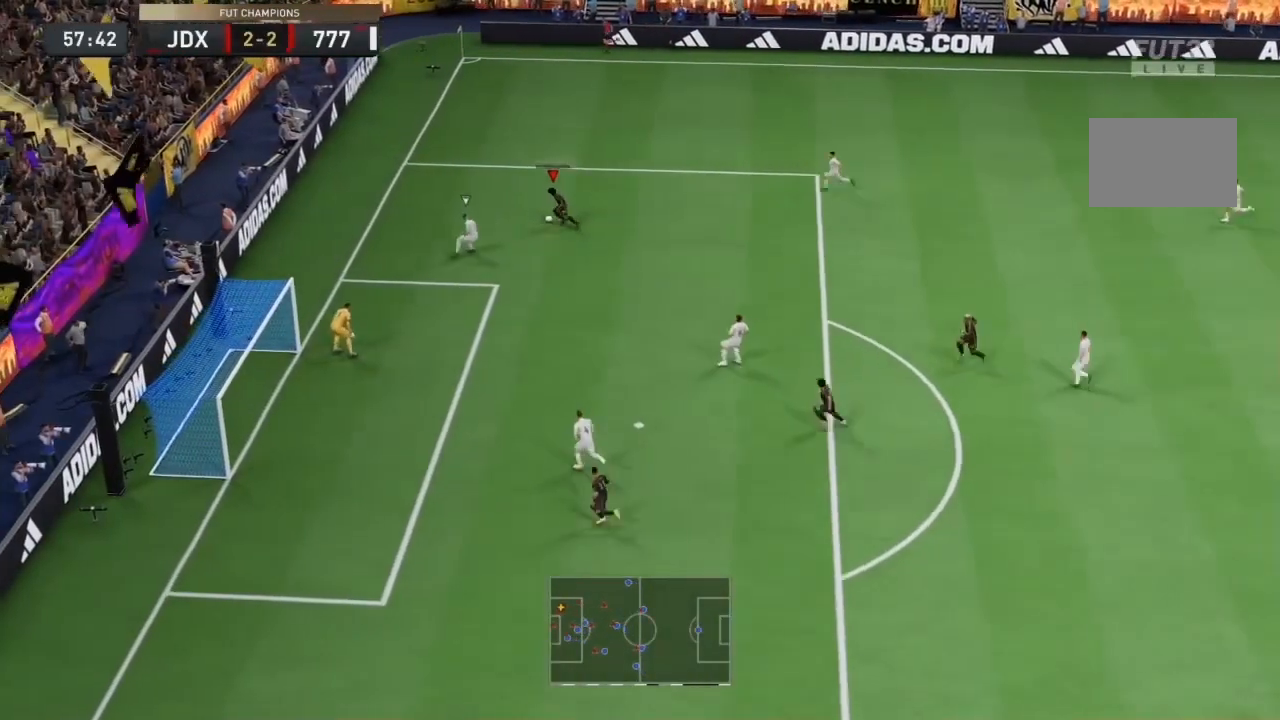
{"dt_ms": 1000, "buttons": [], "left_stick": "down-left", "right_stick": "center"}
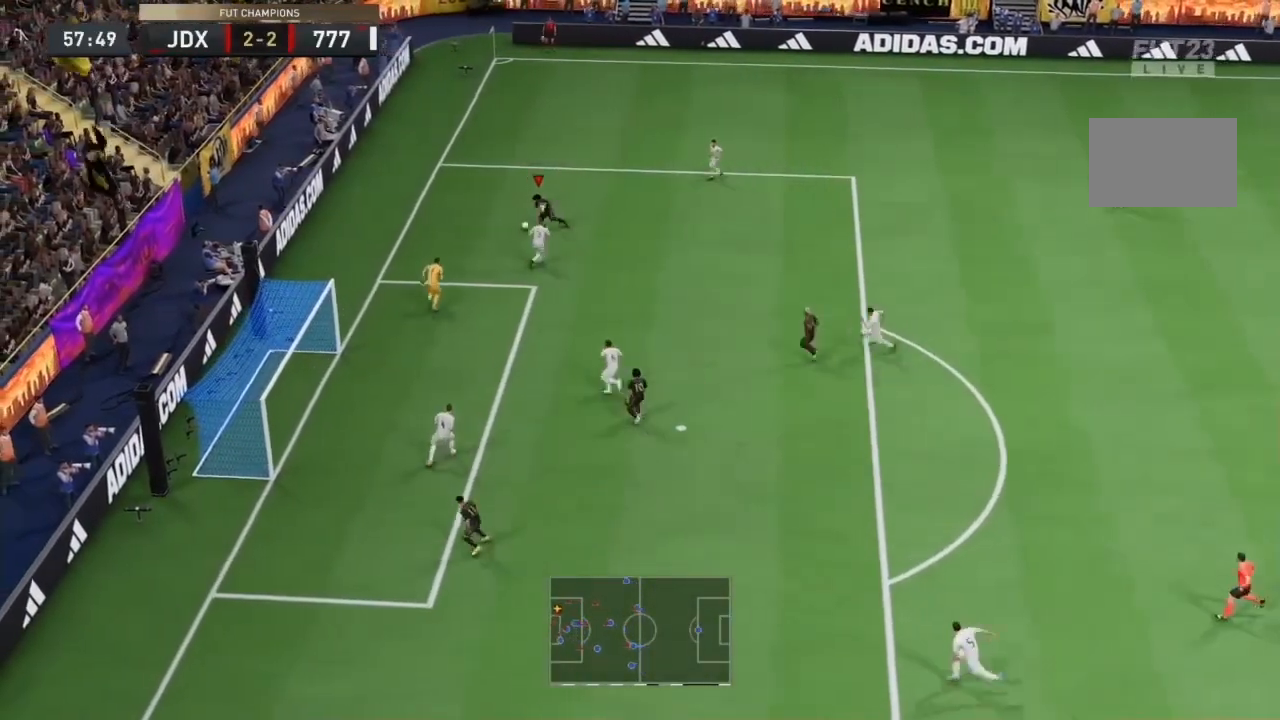
{"dt_ms": 500, "buttons": [], "left_stick": "up", "right_stick": "center", "events": [[33, "left_stick", "left"], [400, "left_stick", "up"]]}
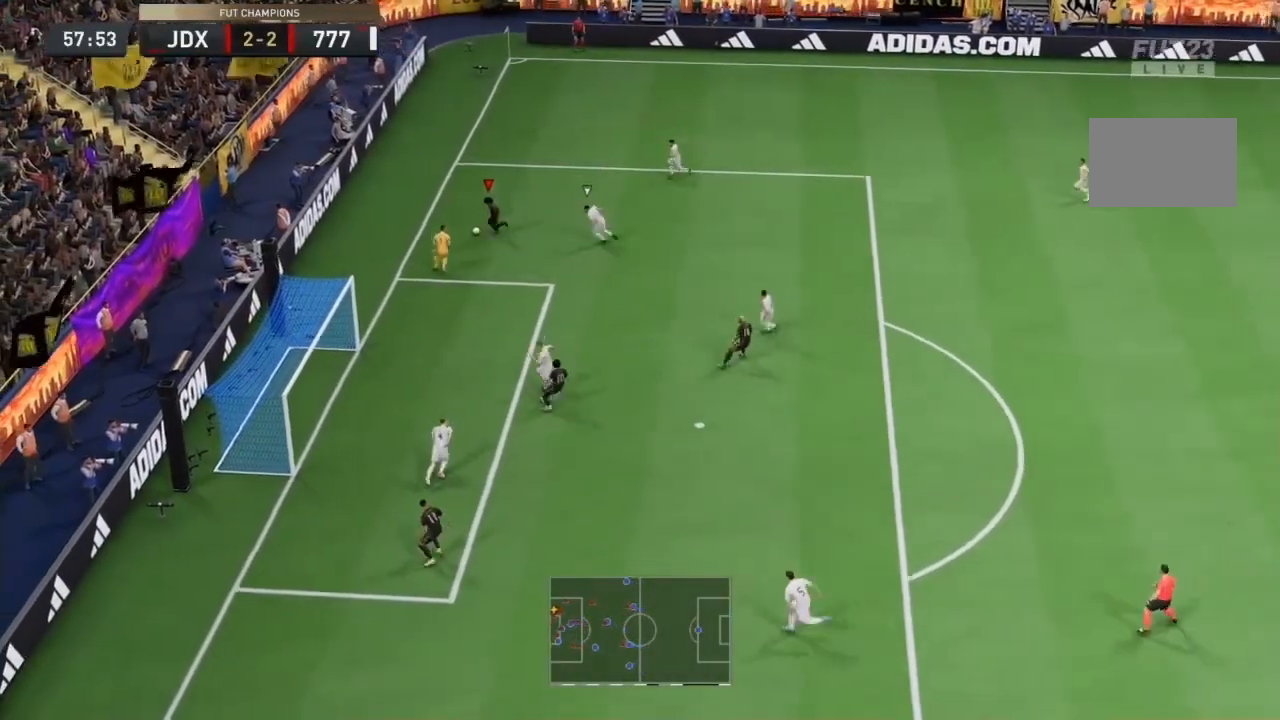
{"dt_ms": 500, "buttons": [], "left_stick": "up-left", "right_stick": "center", "events": [[500, "left_stick", "up-left"]]}
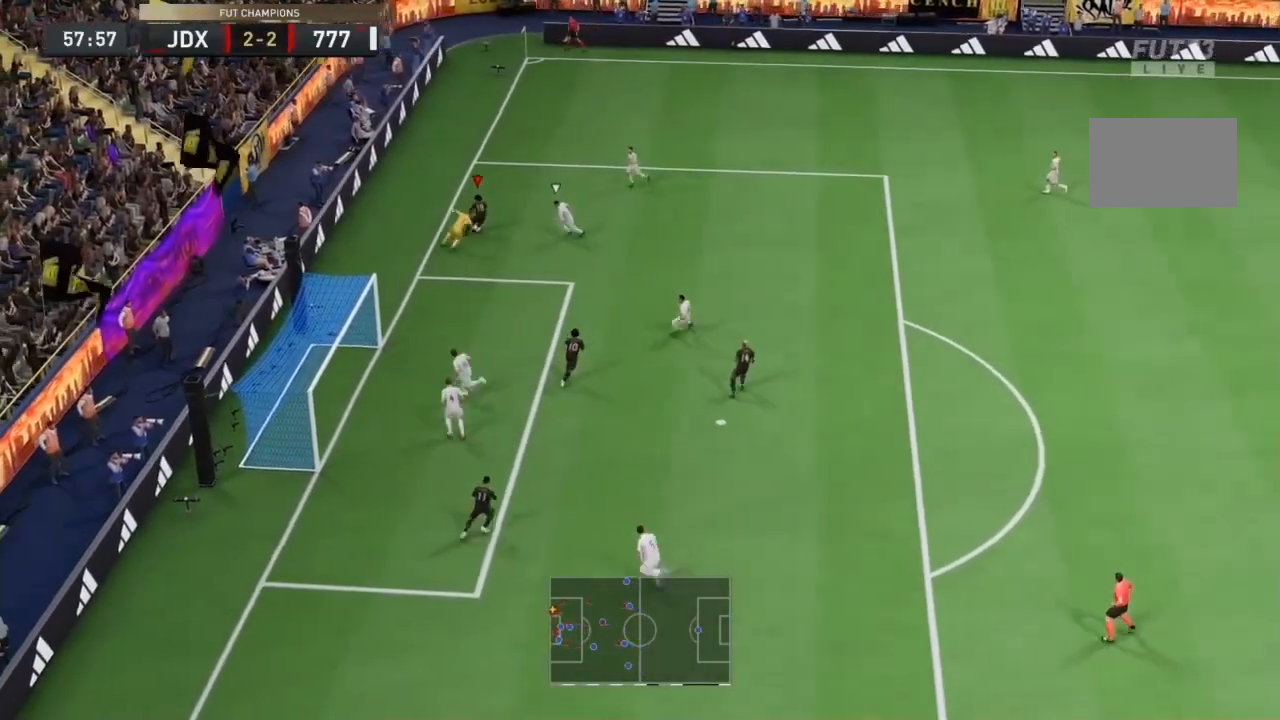
{"dt_ms": 500, "buttons": [], "left_stick": "center", "right_stick": "center", "events": [[200, "left_stick", "up"], [467, "left_stick", "center"]]}
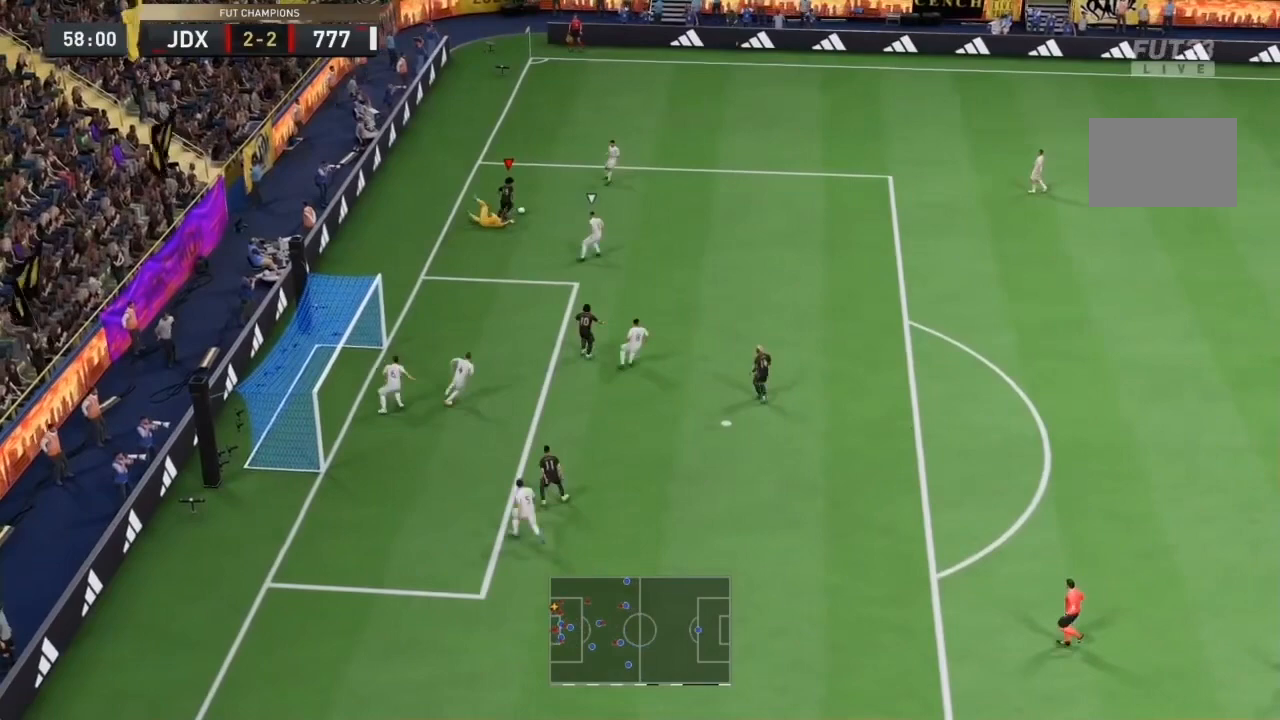
{"dt_ms": 500, "buttons": [], "left_stick": "down-left", "right_stick": "center", "events": [[67, "left_stick", "down"], [167, "CROSS", "down"], [333, "CROSS", "up"], [400, "left_stick", "down-left"]]}
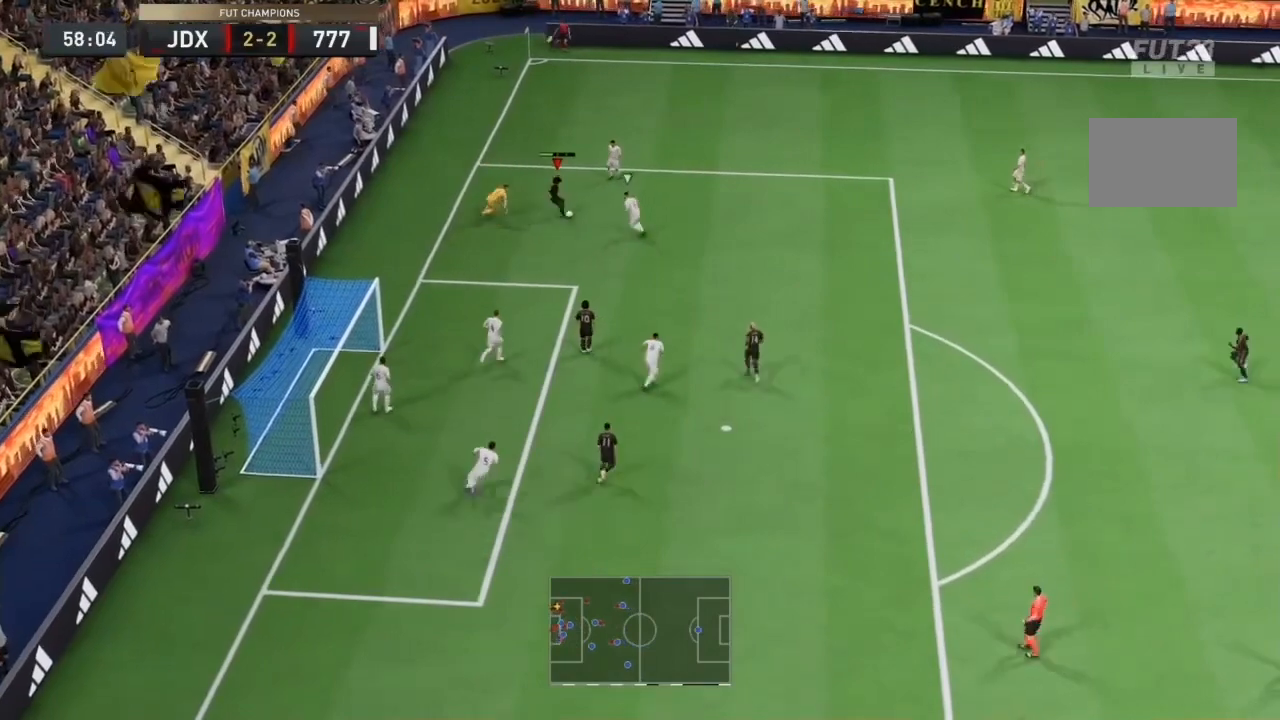
{"dt_ms": 500, "buttons": [], "left_stick": "down-left", "right_stick": "center", "events": [[233, "CIRCLE", "down"], [400, "CIRCLE", "up"]]}
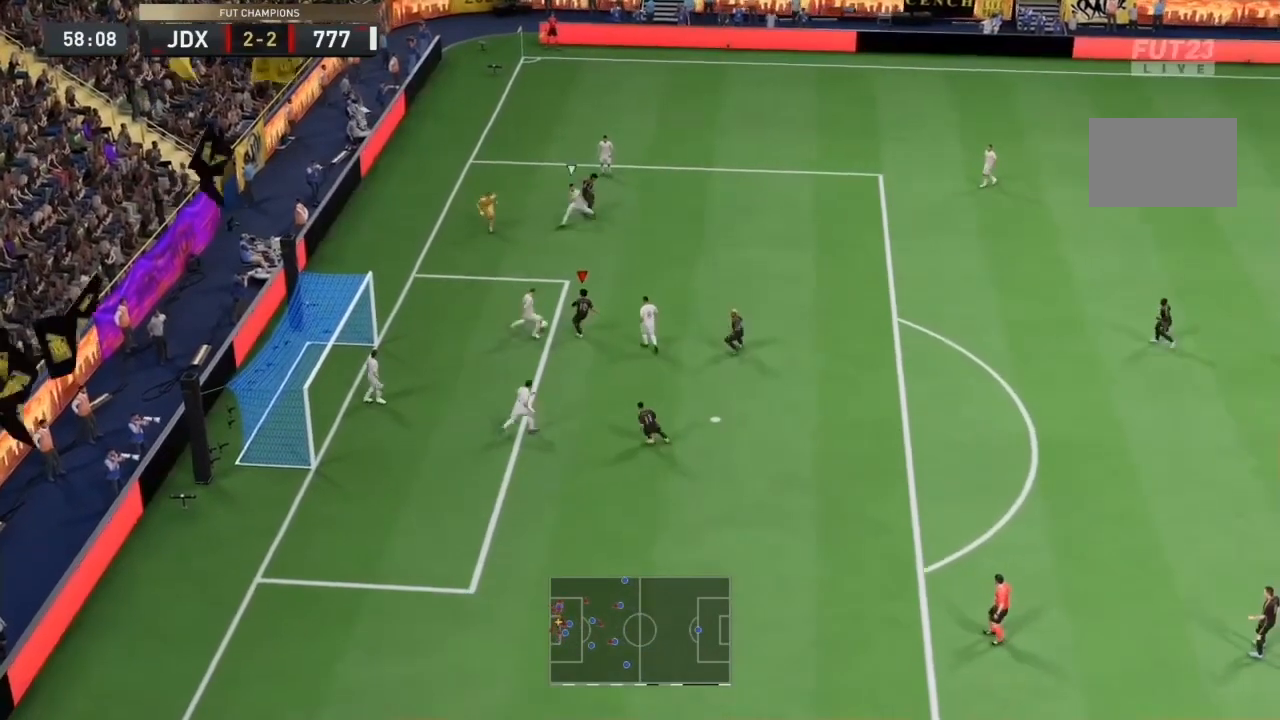
{"dt_ms": 1000, "buttons": ["CIRCLE", "R2"], "left_stick": "up-left", "right_stick": "center"}
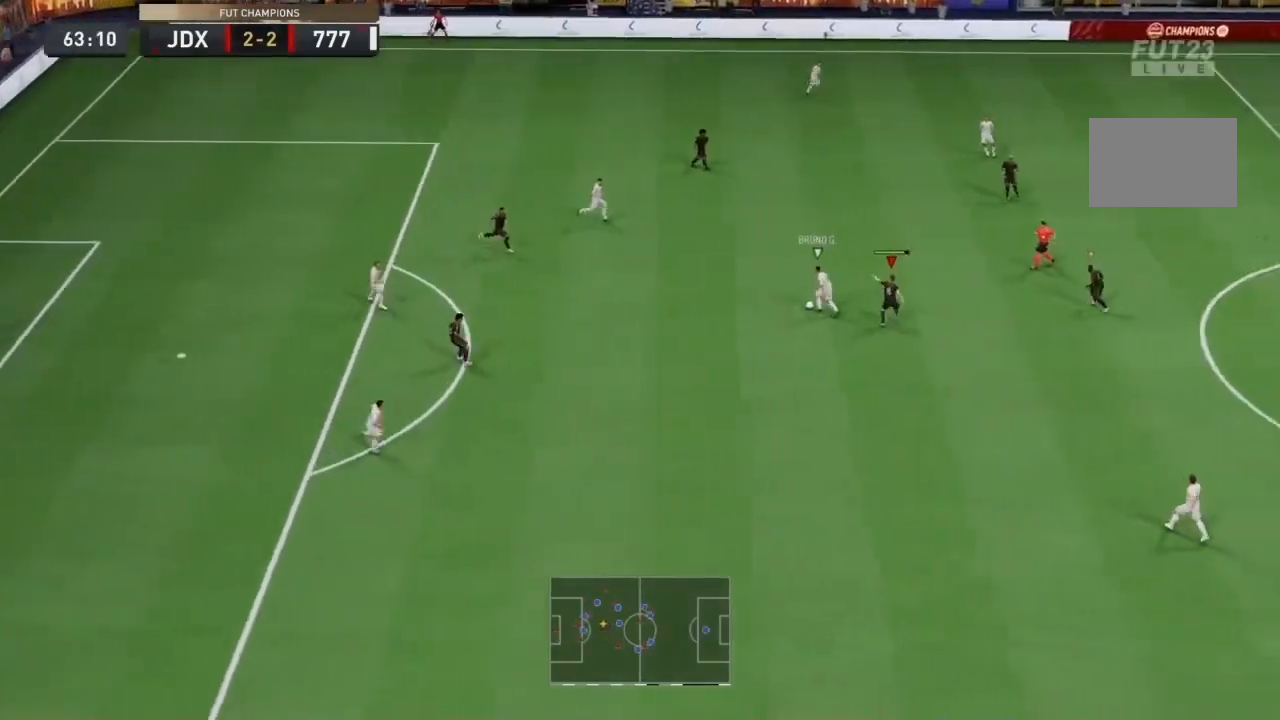
{"dt_ms": 1000, "buttons": ["L1", "R1", "R2"], "left_stick": "up-left", "right_stick": "center"}
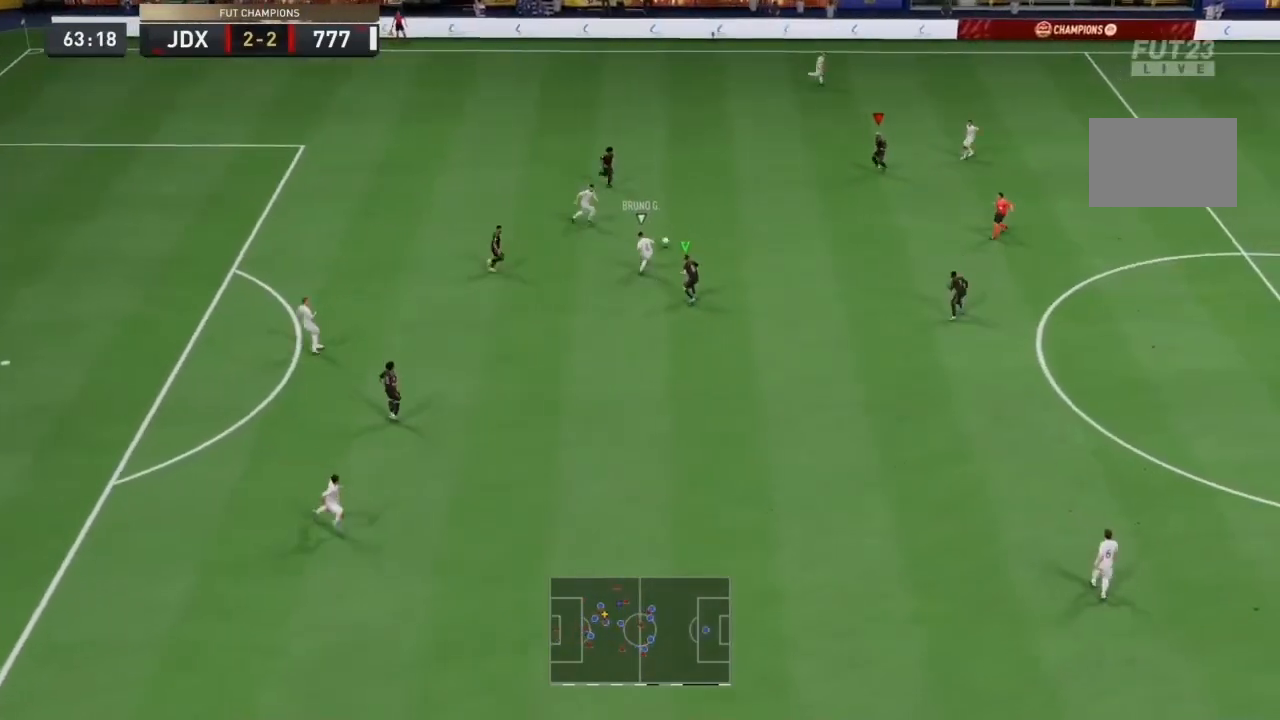
{"dt_ms": 500, "buttons": ["L1", "R2"], "left_stick": "up-left", "right_stick": "center", "events": [[67, "L1", "up"], [467, "R1", "up"], [500, "L1", "down"]]}
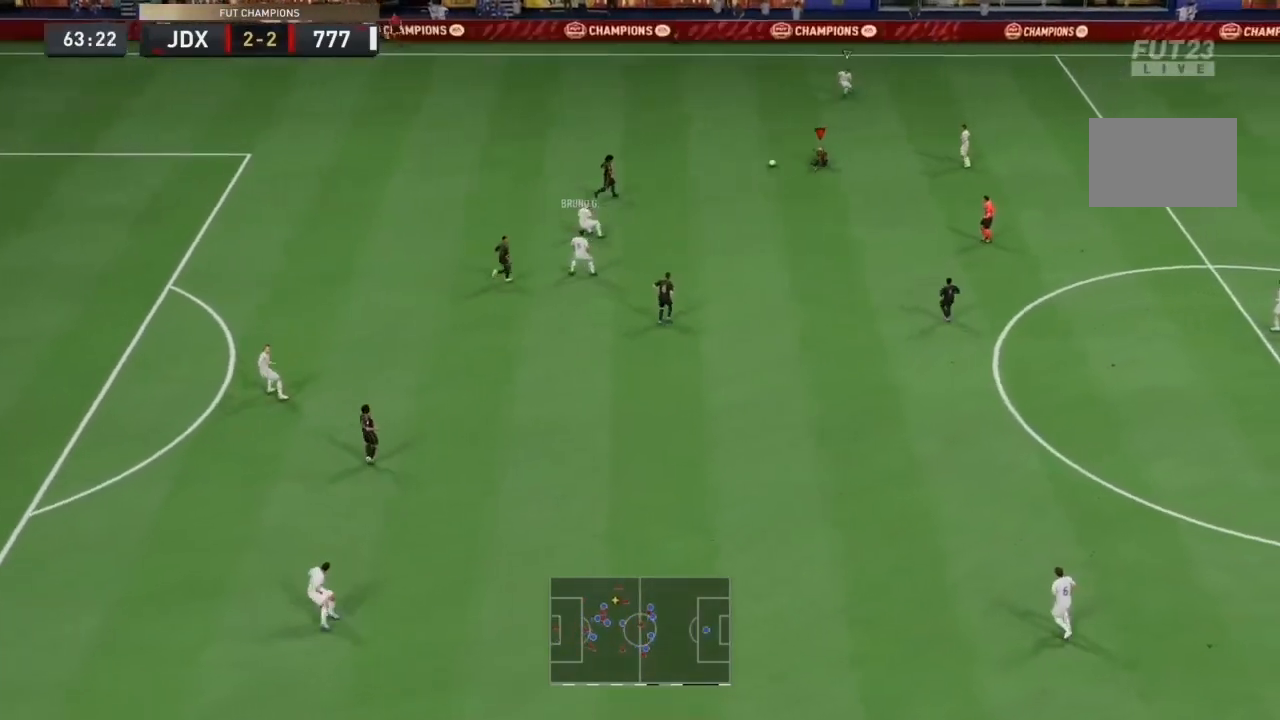
{"dt_ms": 500, "buttons": [], "left_stick": "left", "right_stick": "center", "events": [[100, "L1", "up"], [133, "R2", "up"], [167, "left_stick", "left"]]}
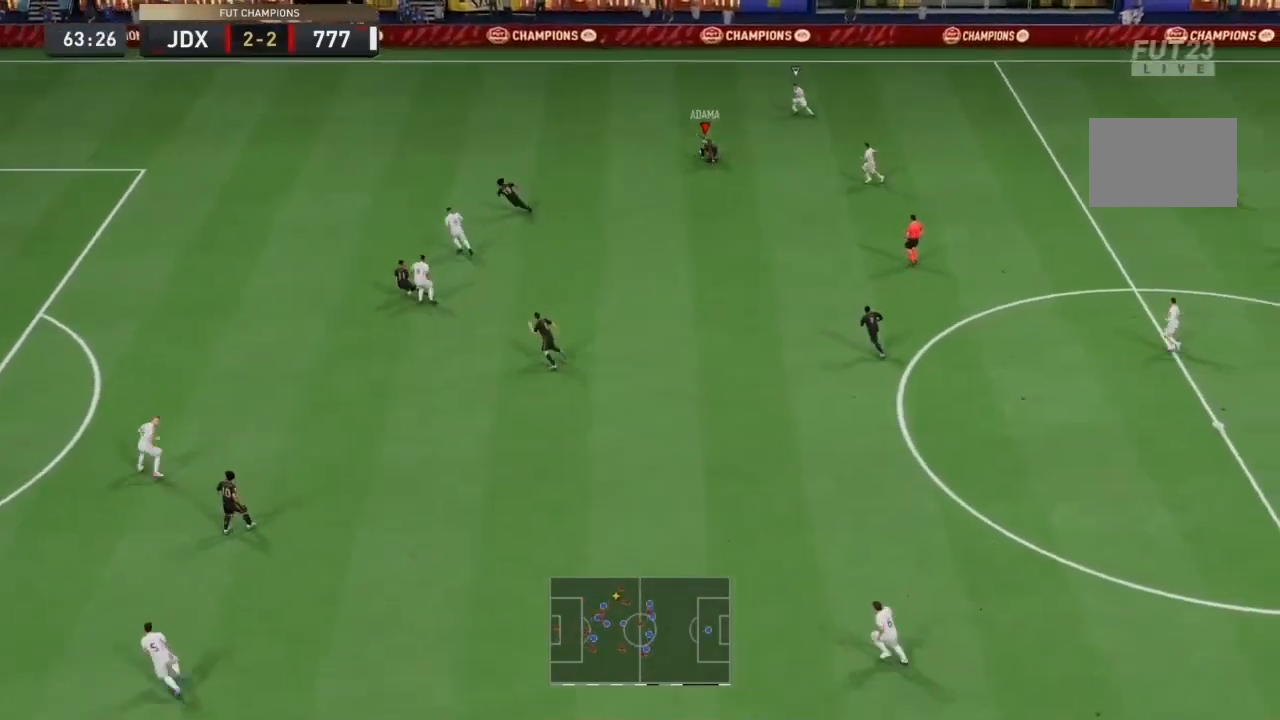
{"dt_ms": 500, "buttons": ["TRIANGLE"], "left_stick": "left", "right_stick": "center", "events": [[267, "TRIANGLE", "down"]]}
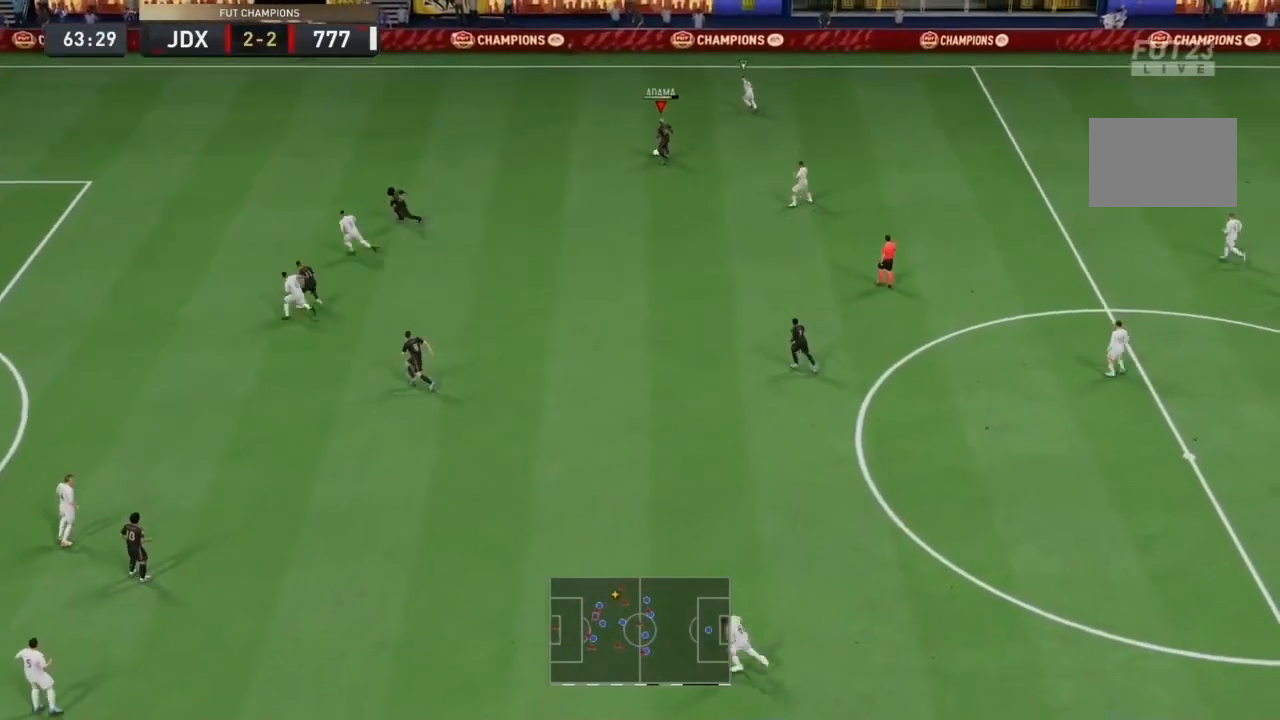
{"dt_ms": 500, "buttons": ["R2"], "left_stick": "left", "right_stick": "center", "events": [[33, "TRIANGLE", "up"], [200, "R2", "down"]]}
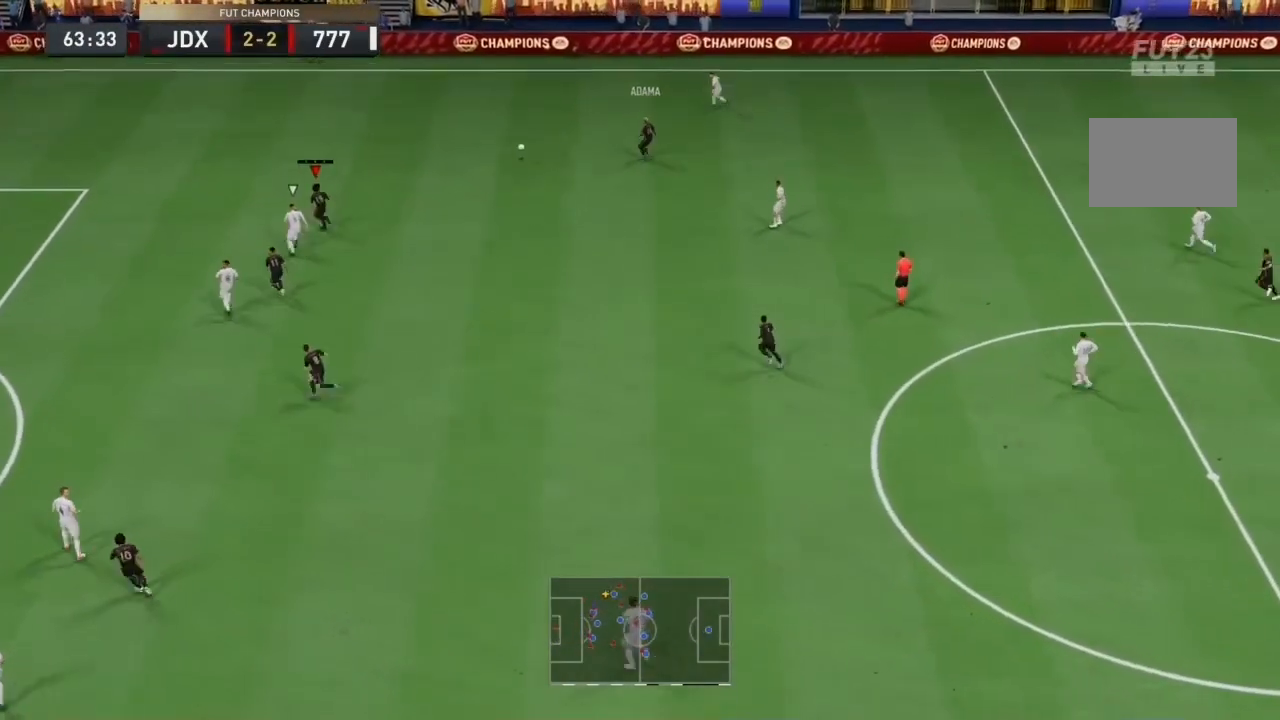
{"dt_ms": 500, "buttons": ["R2"], "left_stick": "left", "right_stick": "center", "events": []}
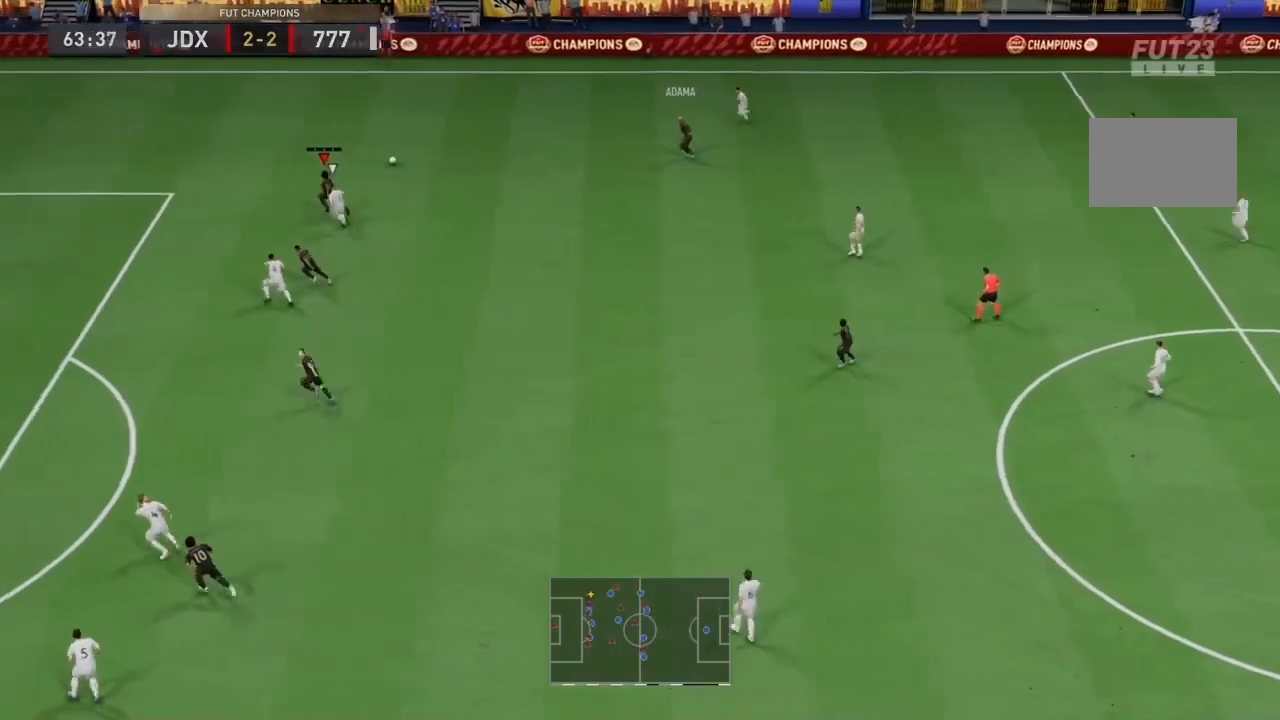
{"dt_ms": 500, "buttons": ["R2"], "left_stick": "left", "right_stick": "center", "events": []}
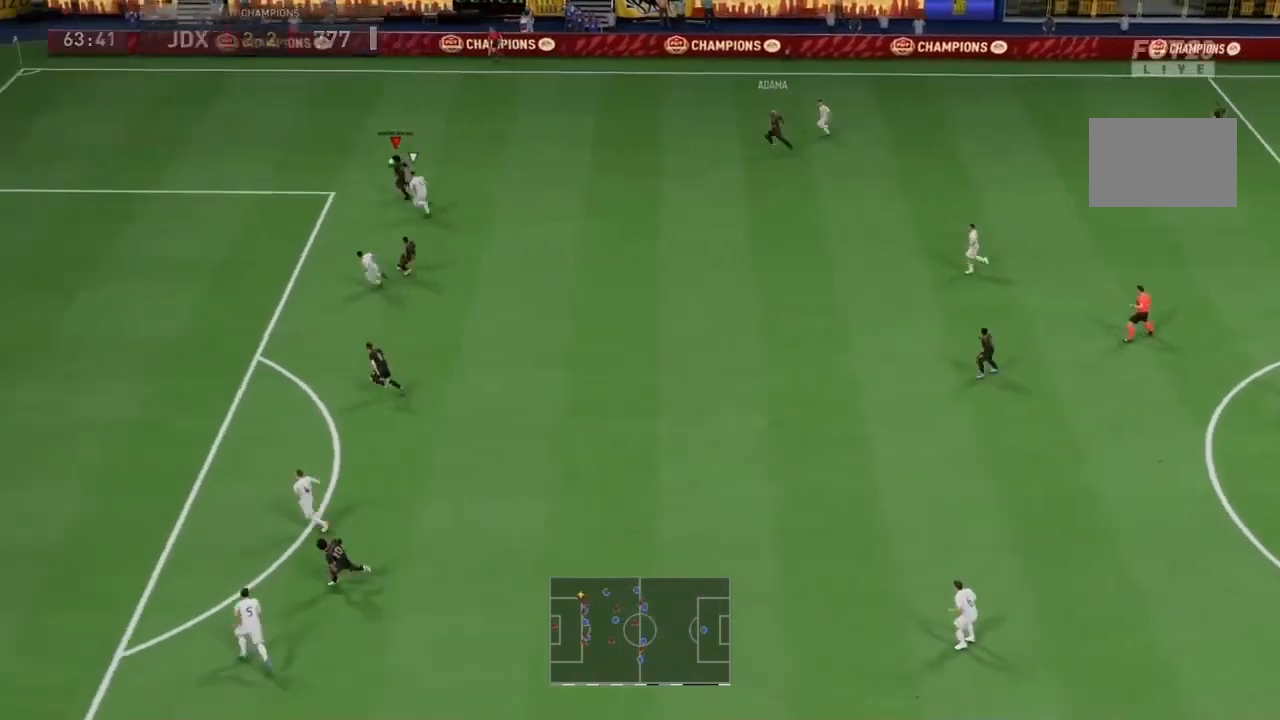
{"dt_ms": 500, "buttons": ["R2"], "left_stick": "left", "right_stick": "center", "events": []}
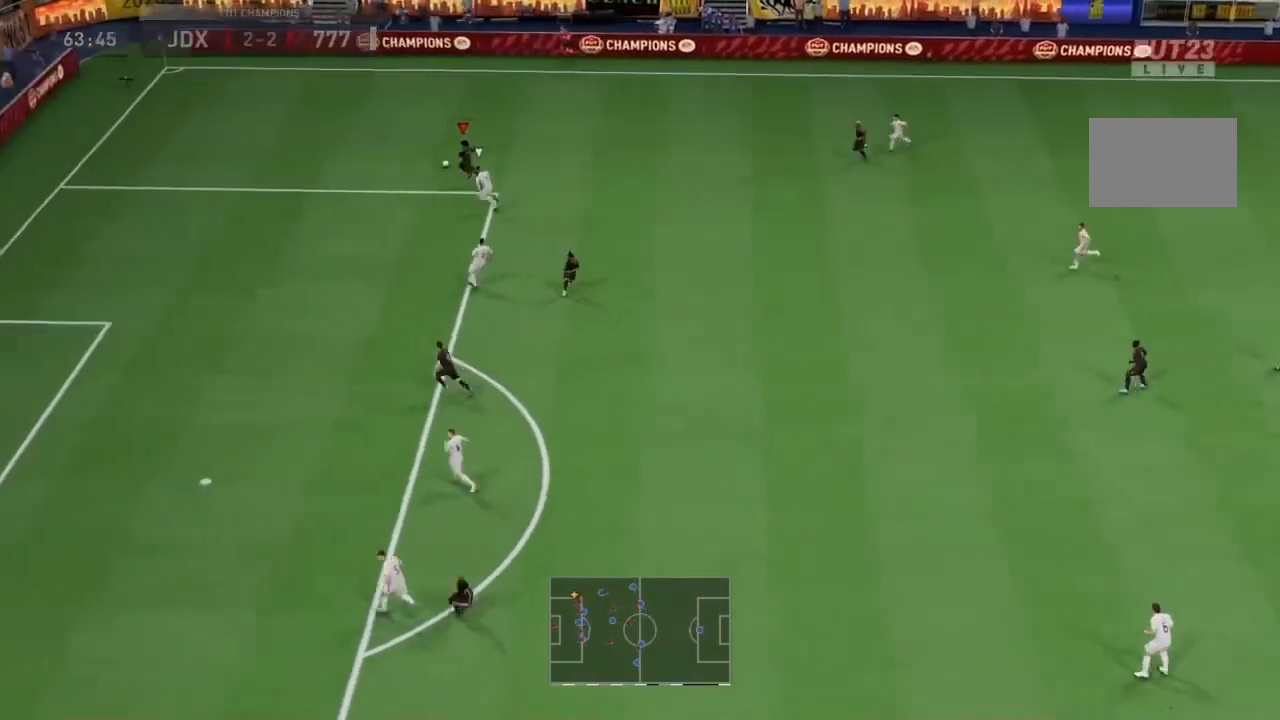
{"dt_ms": 500, "buttons": ["SQUARE"], "left_stick": "down-left", "right_stick": "center", "events": [[300, "R2", "up"], [300, "SQUARE", "down"], [300, "left_stick", "down-left"]]}
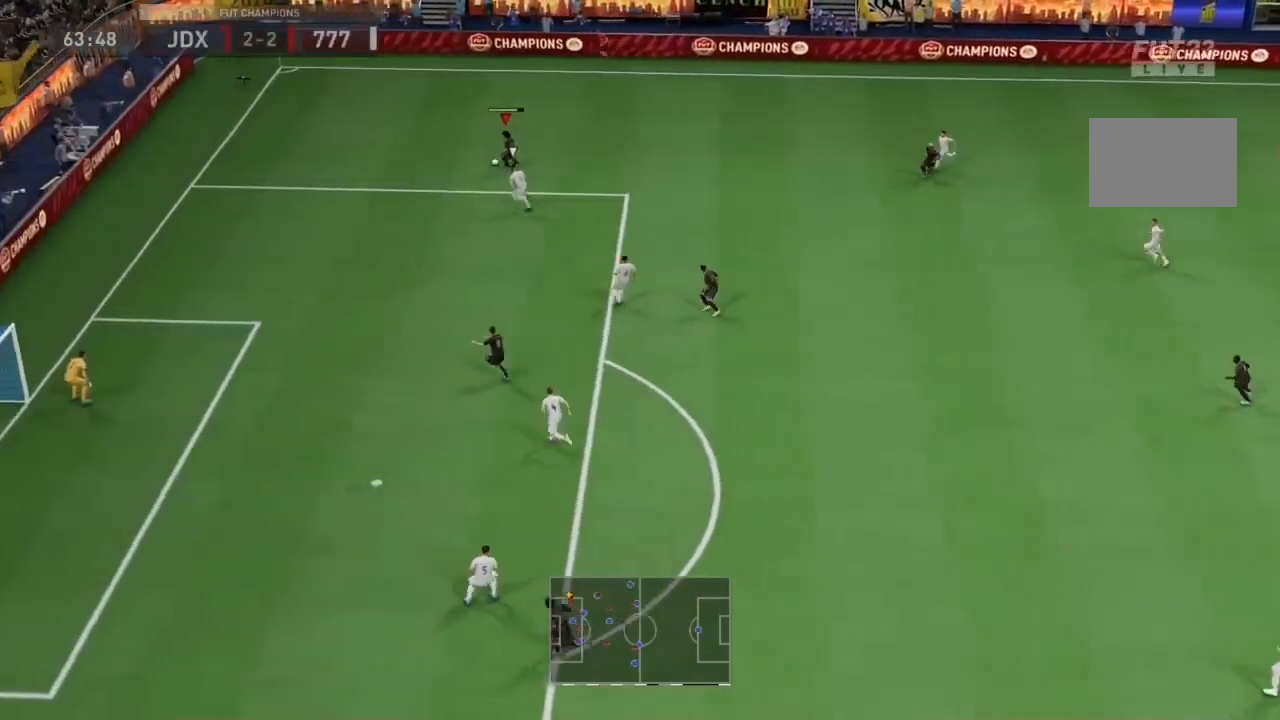
{"dt_ms": 500, "buttons": ["R2"], "left_stick": "down-left", "right_stick": "center", "events": [[33, "SQUARE", "up"], [333, "R2", "down"]]}
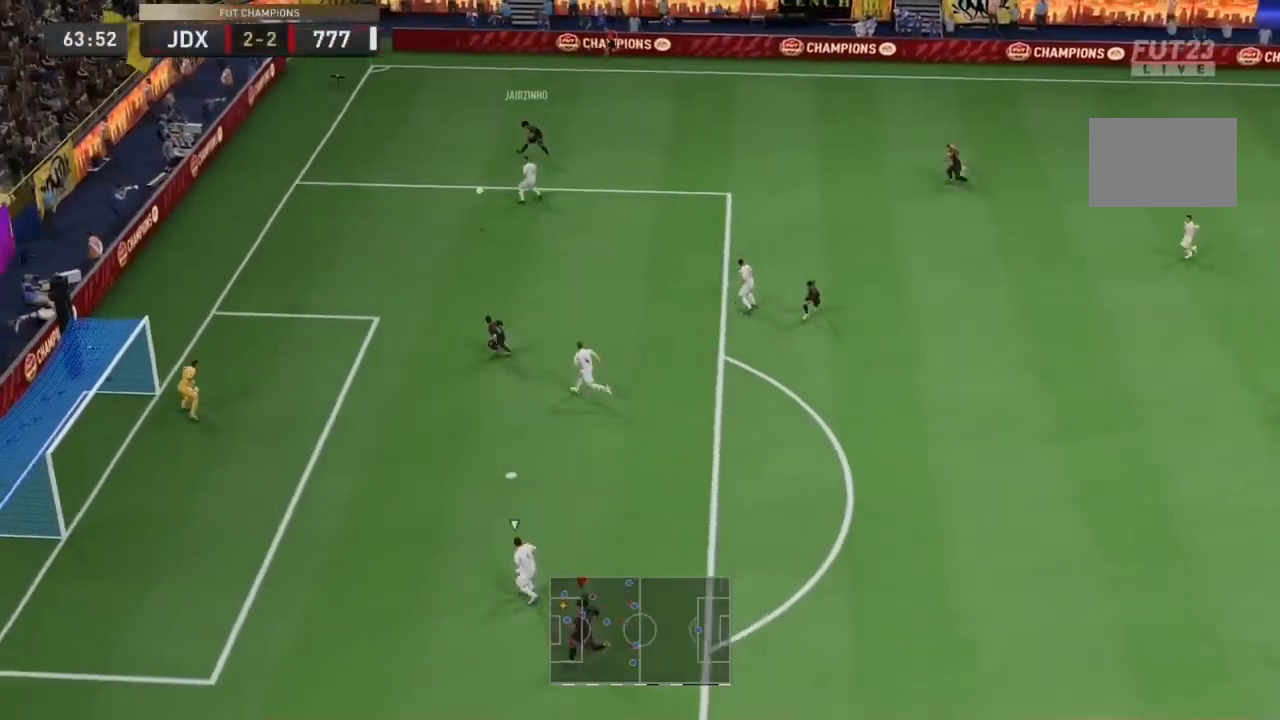
{"dt_ms": 500, "buttons": ["R2"], "left_stick": "down-left", "right_stick": "center", "events": []}
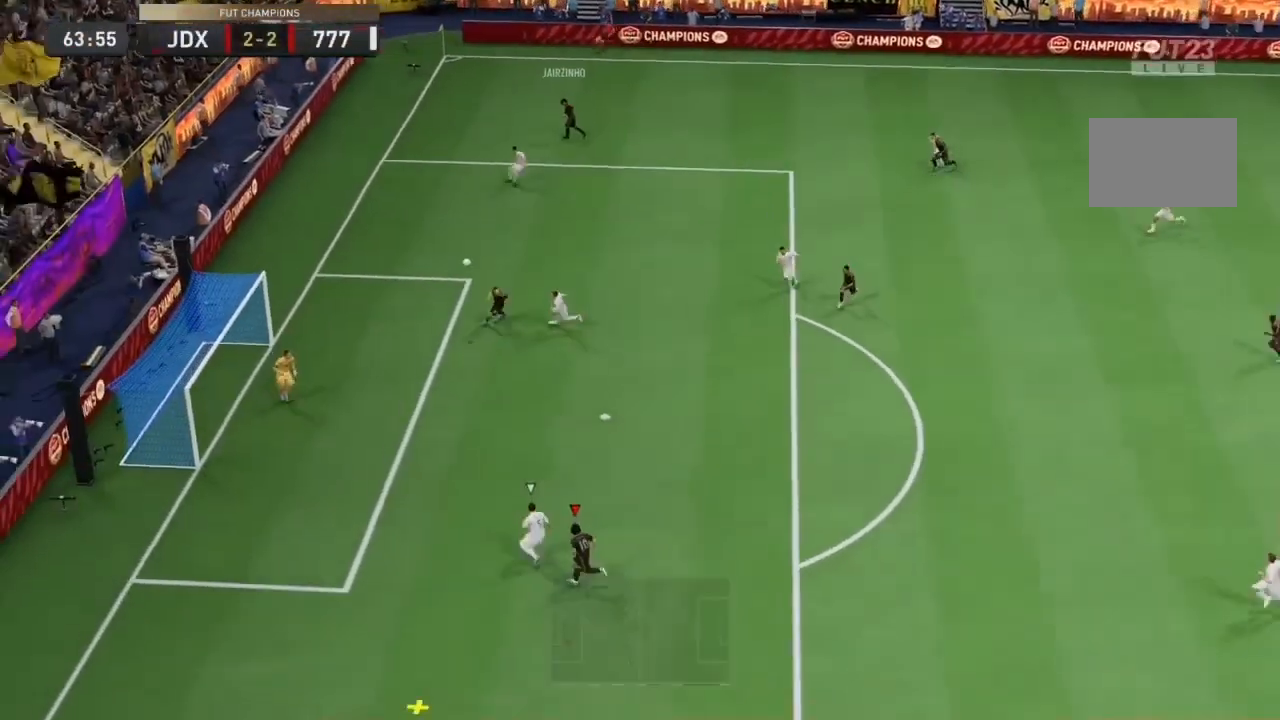
{"dt_ms": 500, "buttons": [], "left_stick": "left", "right_stick": "center", "events": [[33, "left_stick", "left"], [133, "R2", "up"], [167, "CIRCLE", "down"], [333, "CIRCLE", "up"]]}
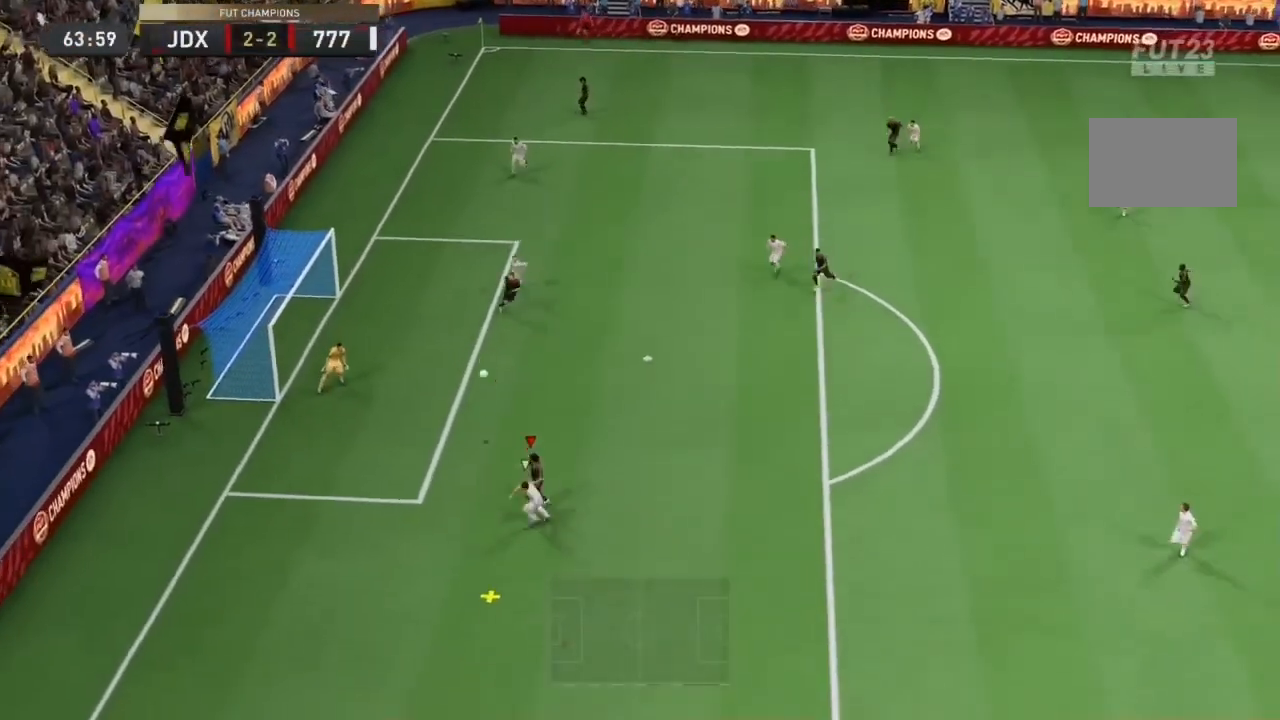
{"dt_ms": 1000, "buttons": [], "left_stick": "center", "right_stick": "center"}
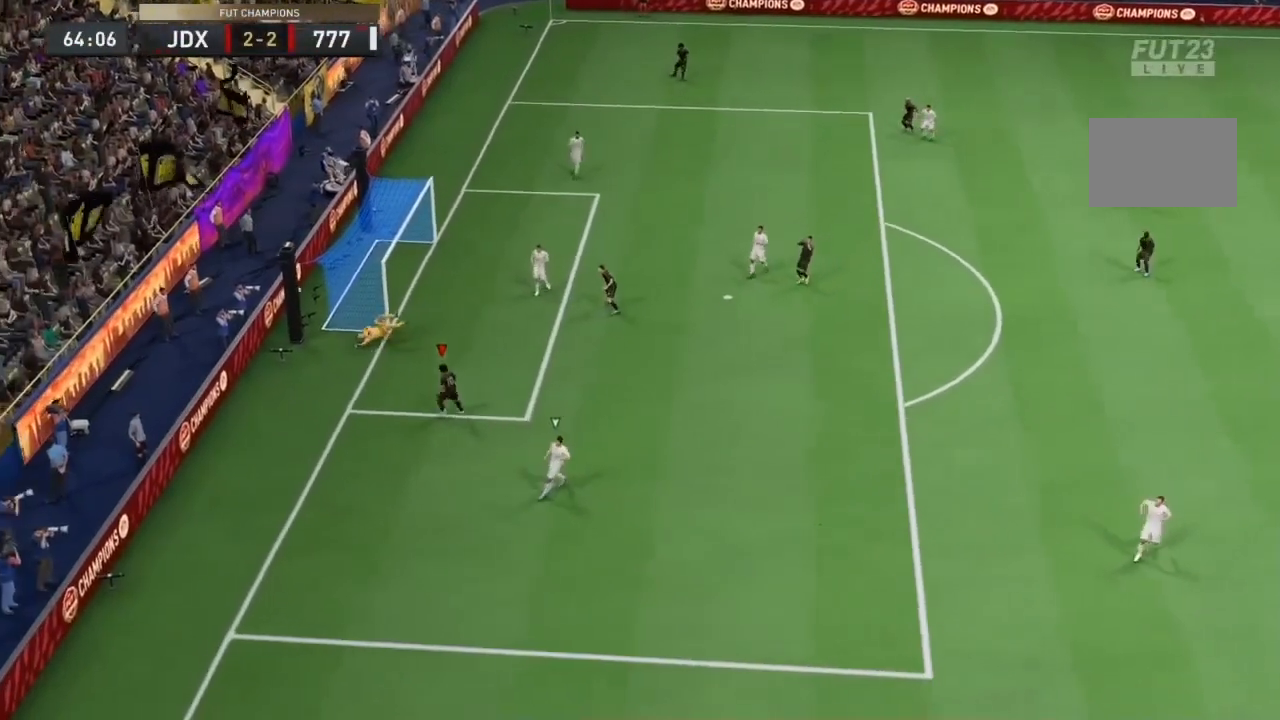
{"dt_ms": 500, "buttons": [], "left_stick": "center", "right_stick": "center", "events": [[100, "R1", "down"], [233, "R1", "up"], [333, "R1", "down"], [467, "R1", "up"]]}